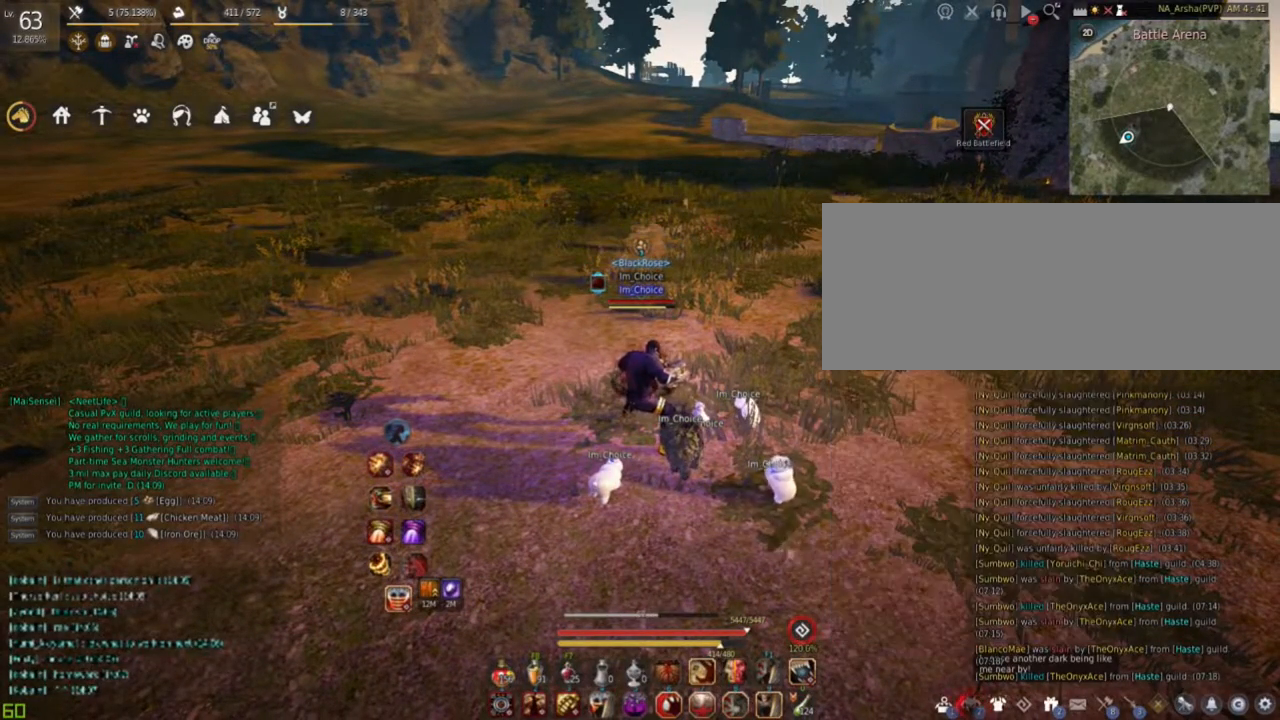
Gameplay with keyboard and mouse; each line is a JSON object with the keys and mouse buttons held at the frame after it. "events" lists presses ("down") and releases ("up") of "a", "c", "d", "e", "f", "q", "s", "shift", "space", "tab", "w", "mouse_left" and "mouse_right" between this image and that frame as [ms after this image, input, new state], when the widget could be followed in between. "mouse_left", "mouse_right" = the "left", "right" buttons of the "mouse" list. No other keys are recorded. Mouse movement is not recorded.
{"keys": [], "mouse": [], "events": []}
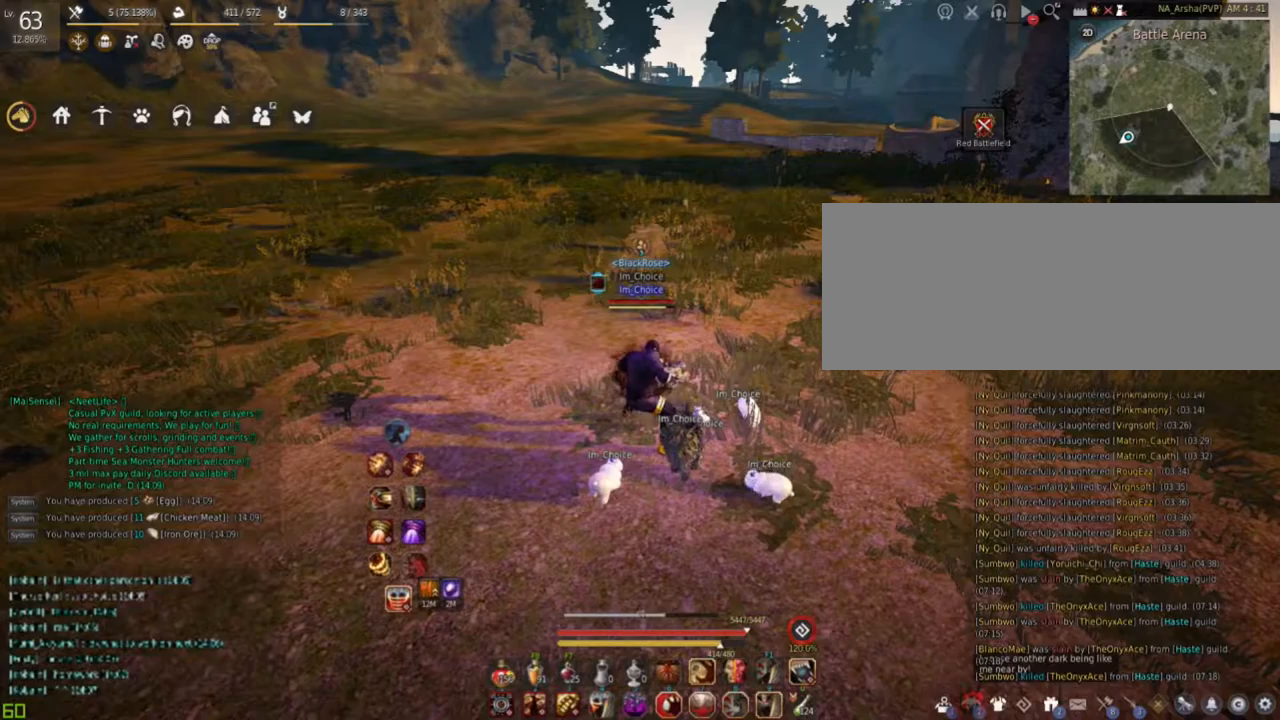
{"keys": [], "mouse": [], "events": []}
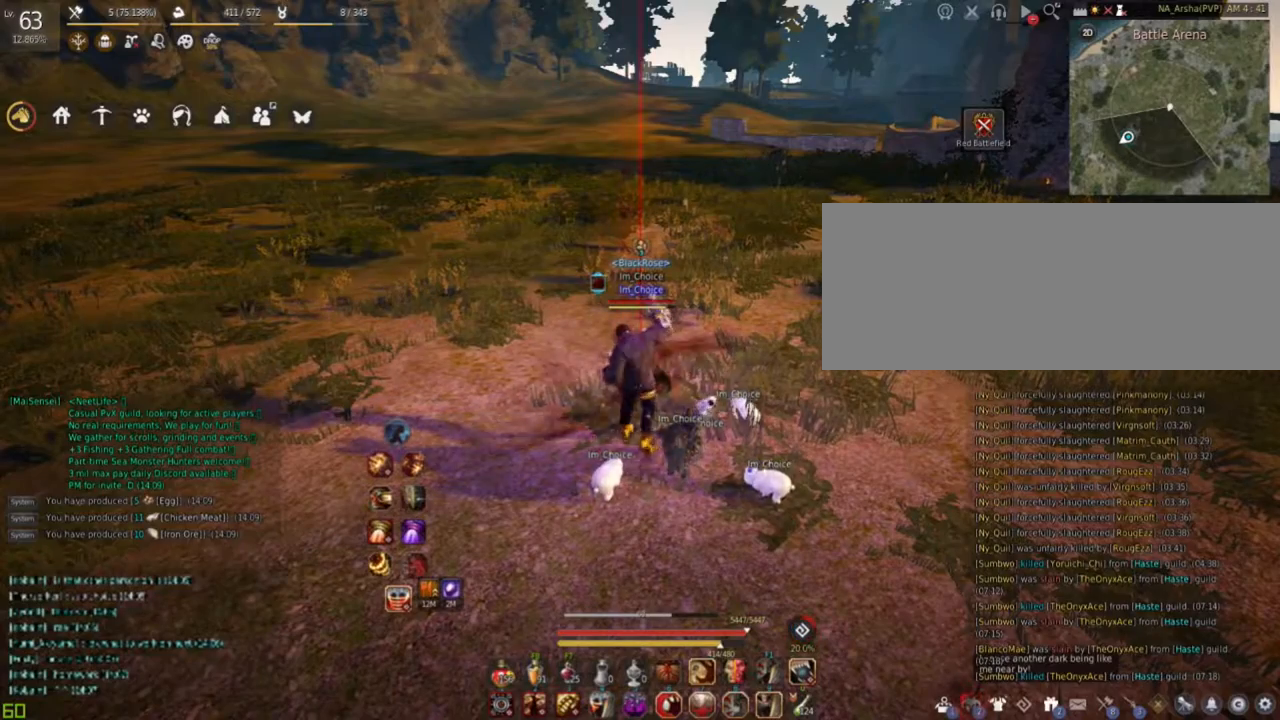
{"keys": [], "mouse": [], "events": []}
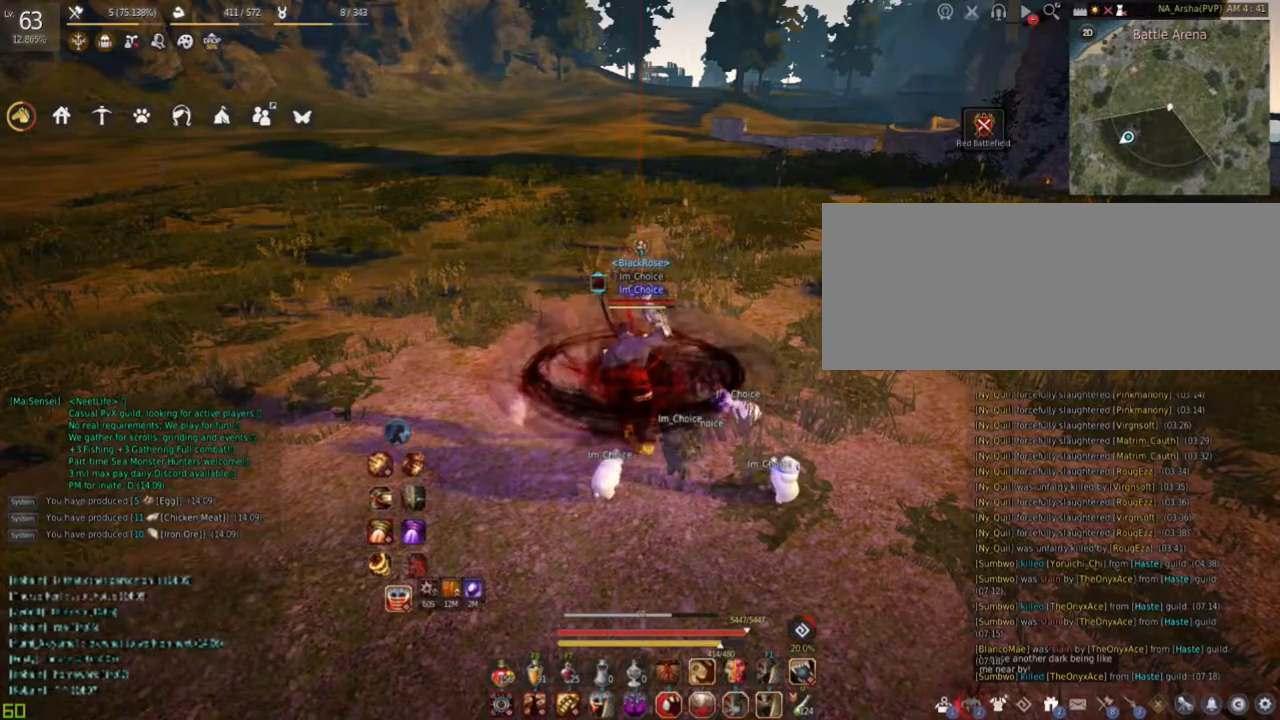
{"keys": [], "mouse": [], "events": []}
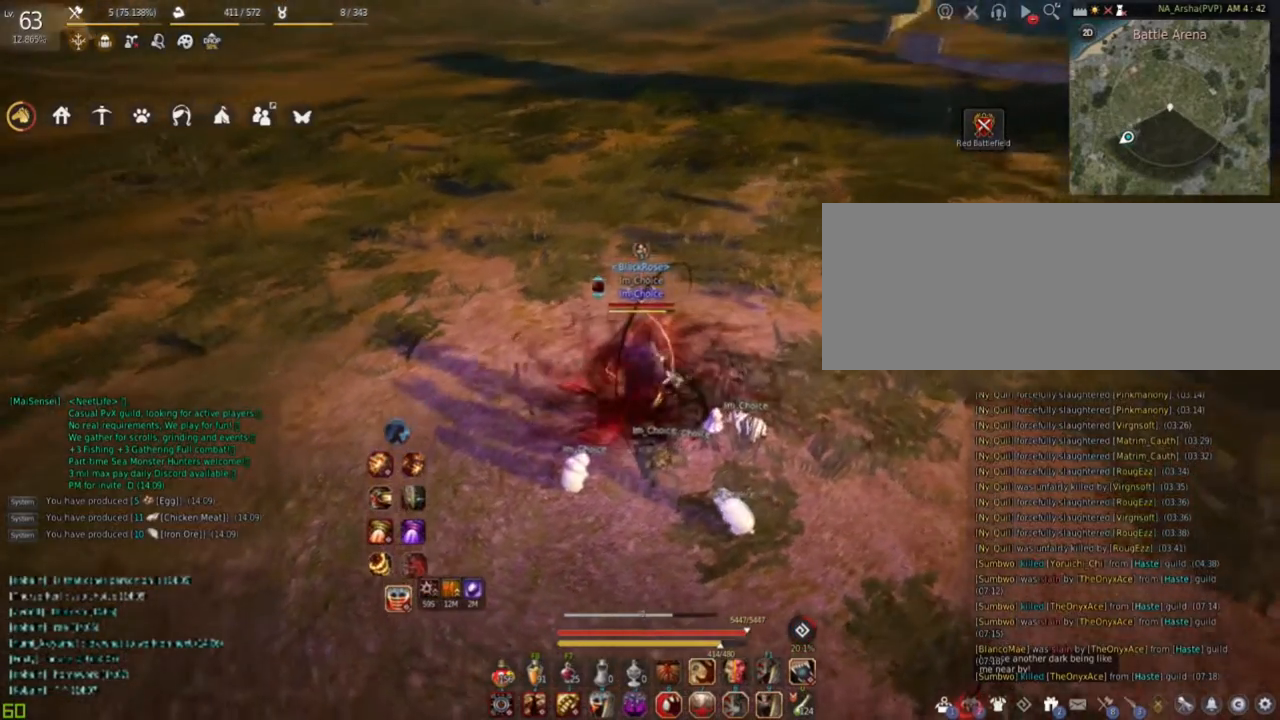
{"keys": ["f", "w"], "mouse": [], "events": [[100, "w", "down"], [450, "f", "down"]]}
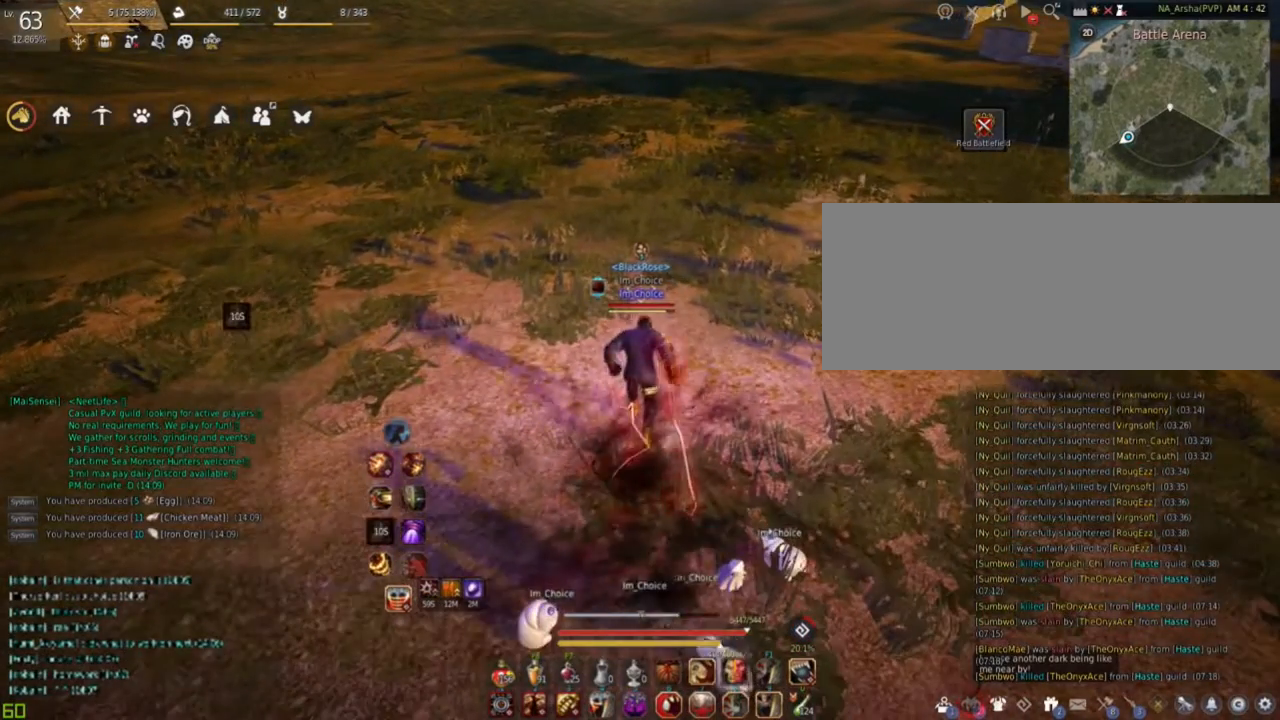
{"keys": ["w"], "mouse": [], "events": [[117, "f", "up"]]}
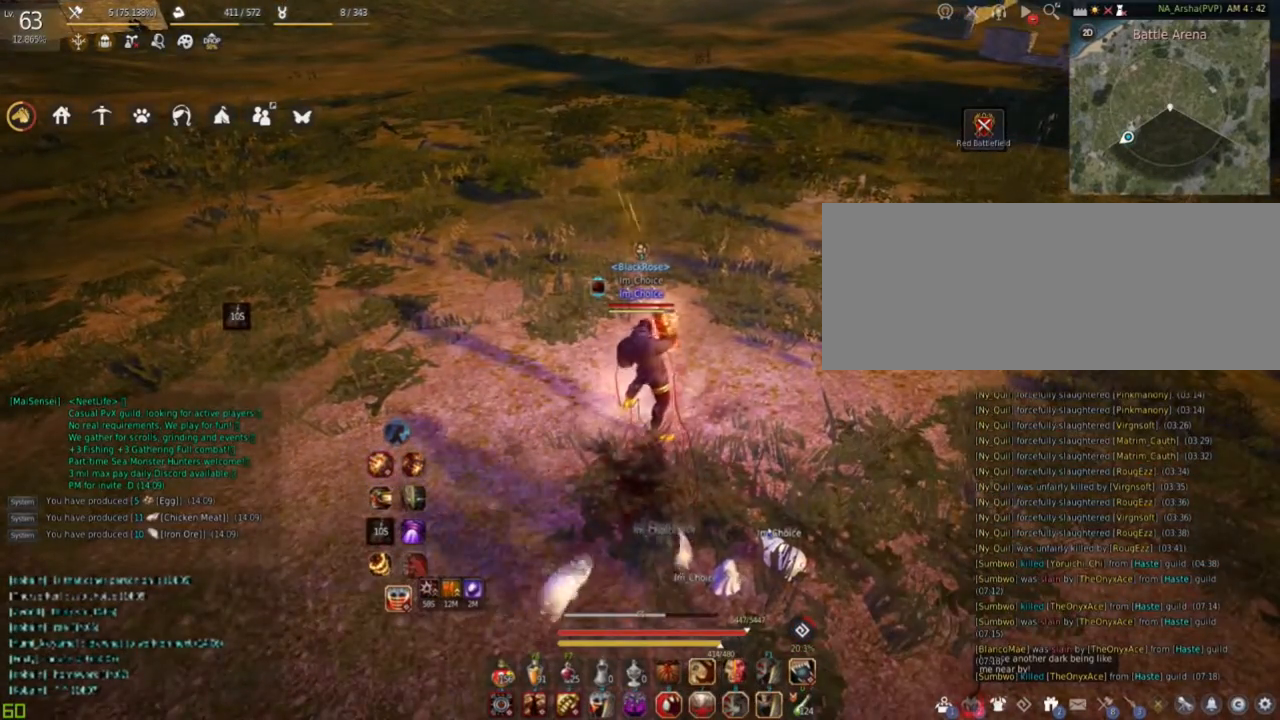
{"keys": ["w"], "mouse": [], "events": []}
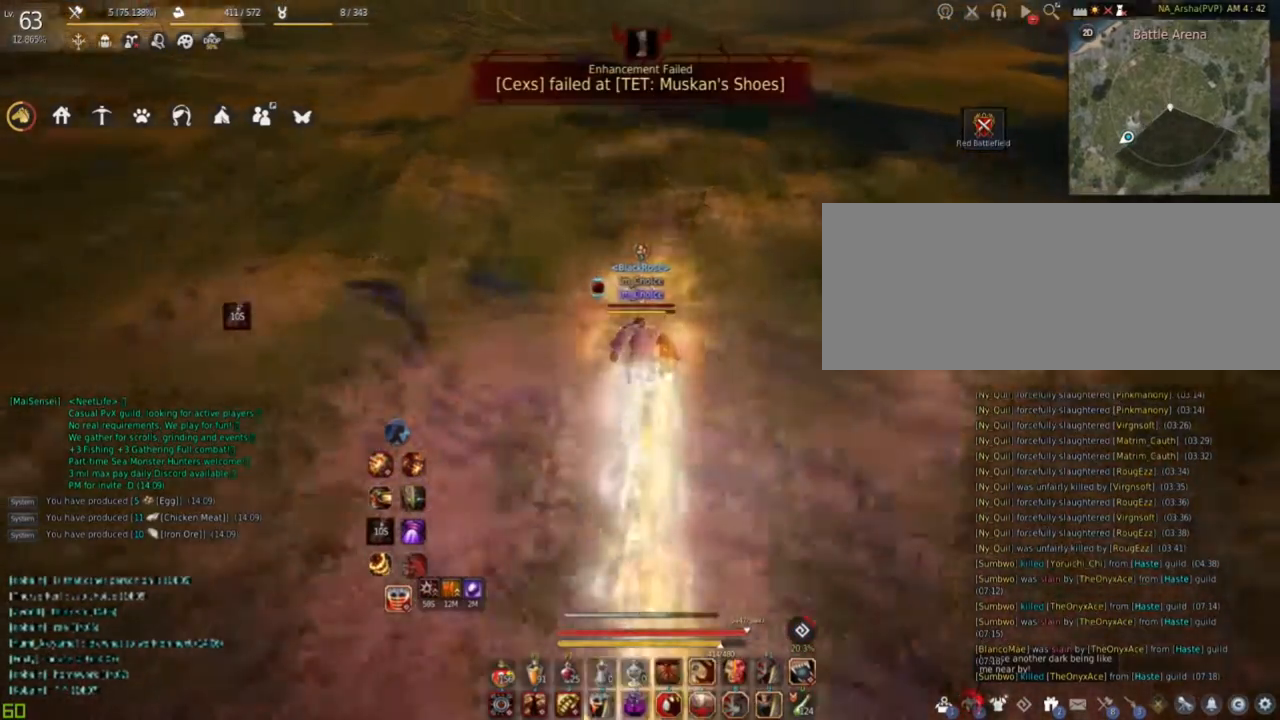
{"keys": ["w"], "mouse": [], "events": []}
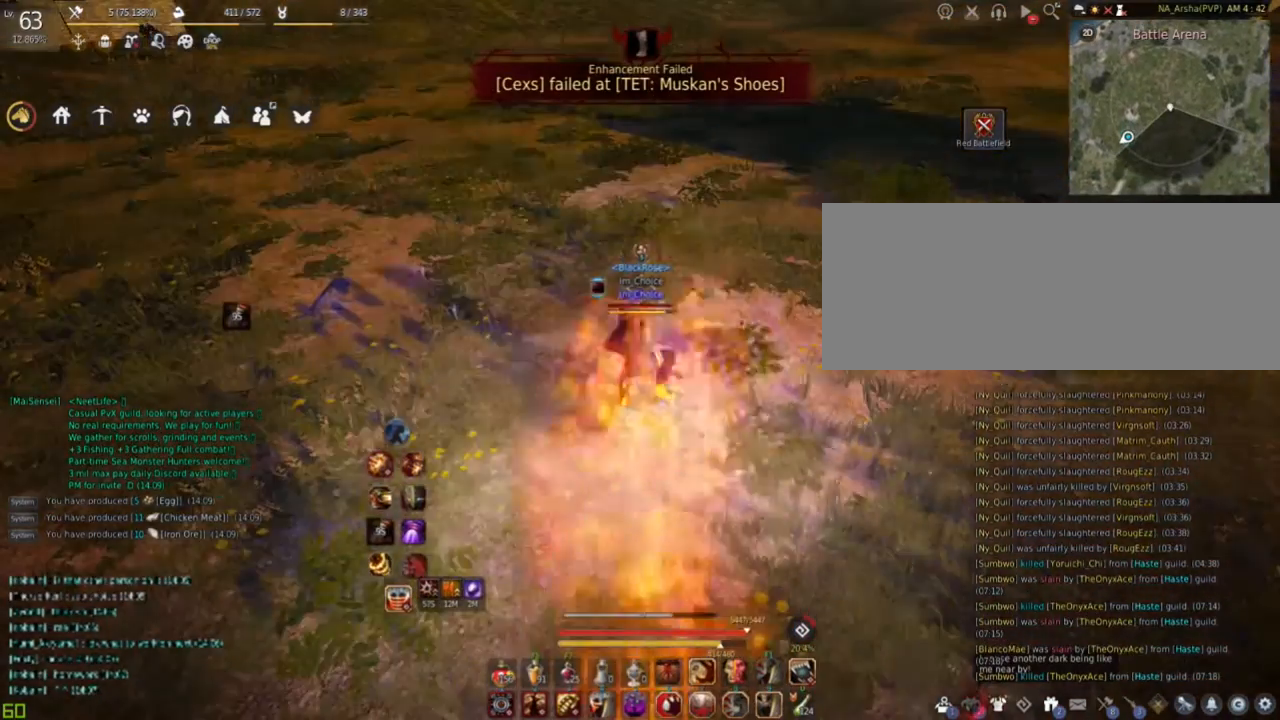
{"keys": ["w"], "mouse": [], "events": [[317, "f", "down"], [433, "f", "up"]]}
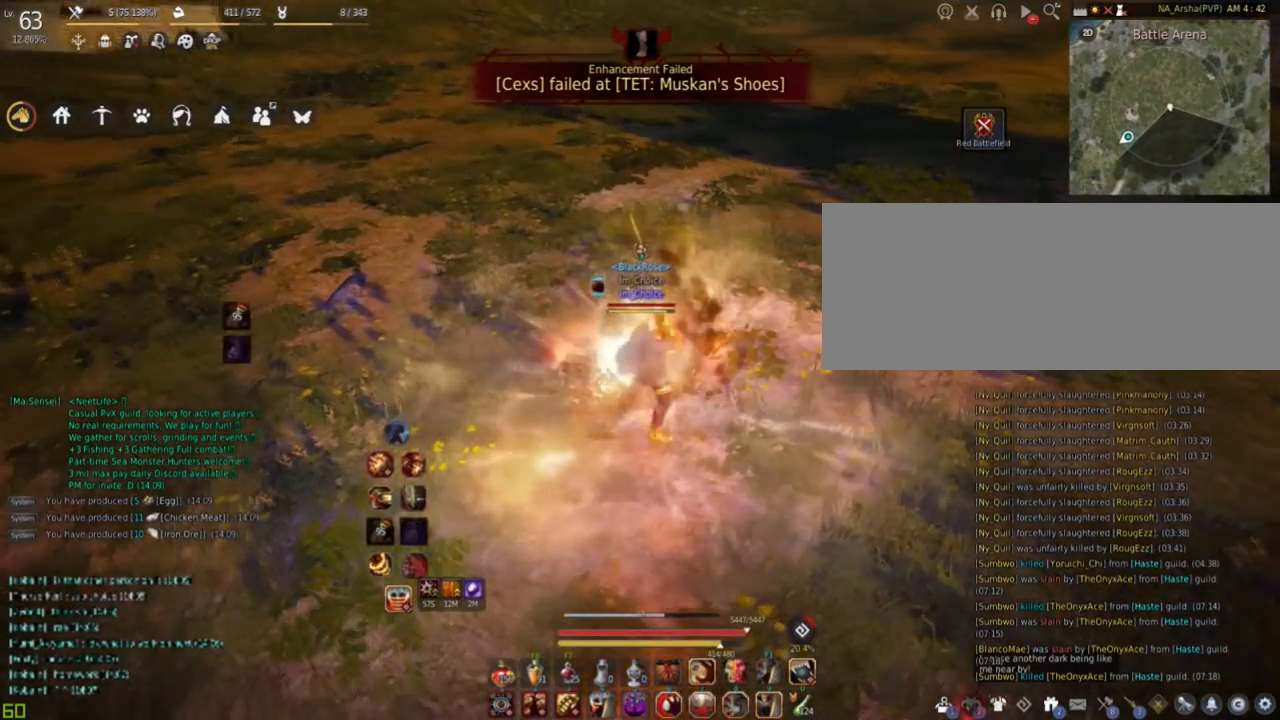
{"keys": ["w"], "mouse": [], "events": [[34, "f", "down"], [234, "f", "up"]]}
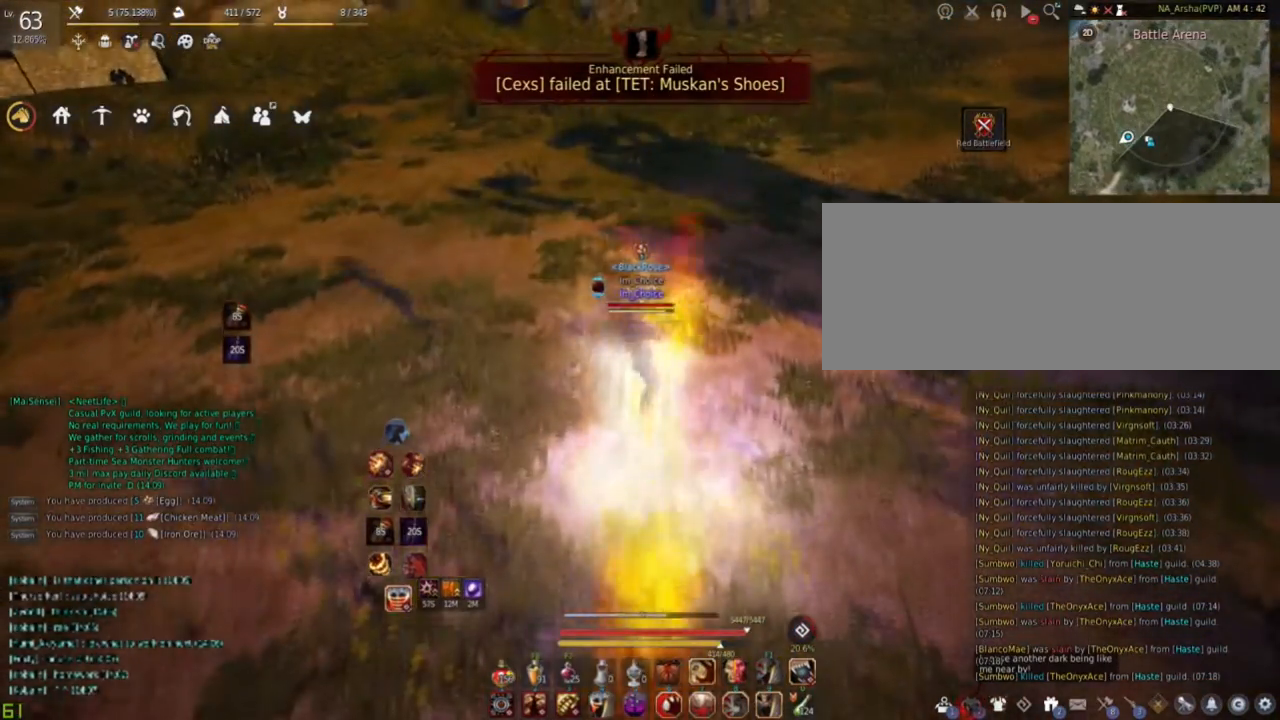
{"keys": [], "mouse": [], "events": [[150, "w", "up"]]}
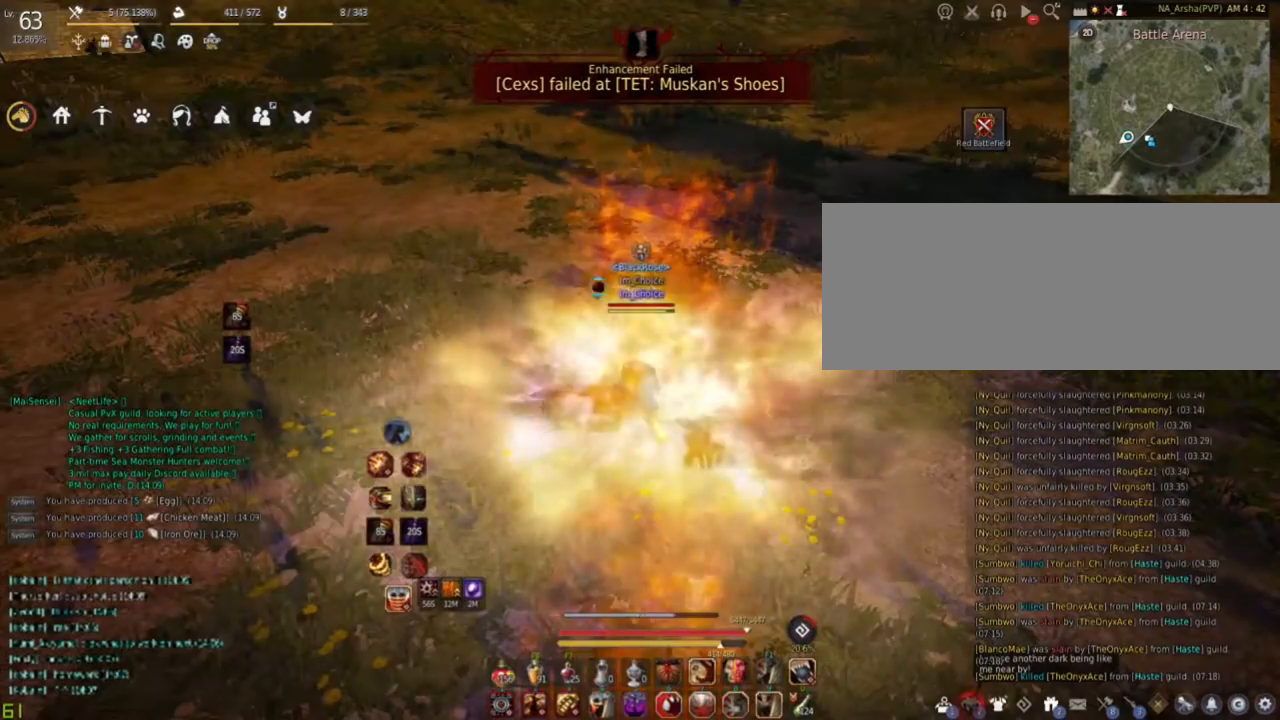
{"keys": [], "mouse": [], "events": []}
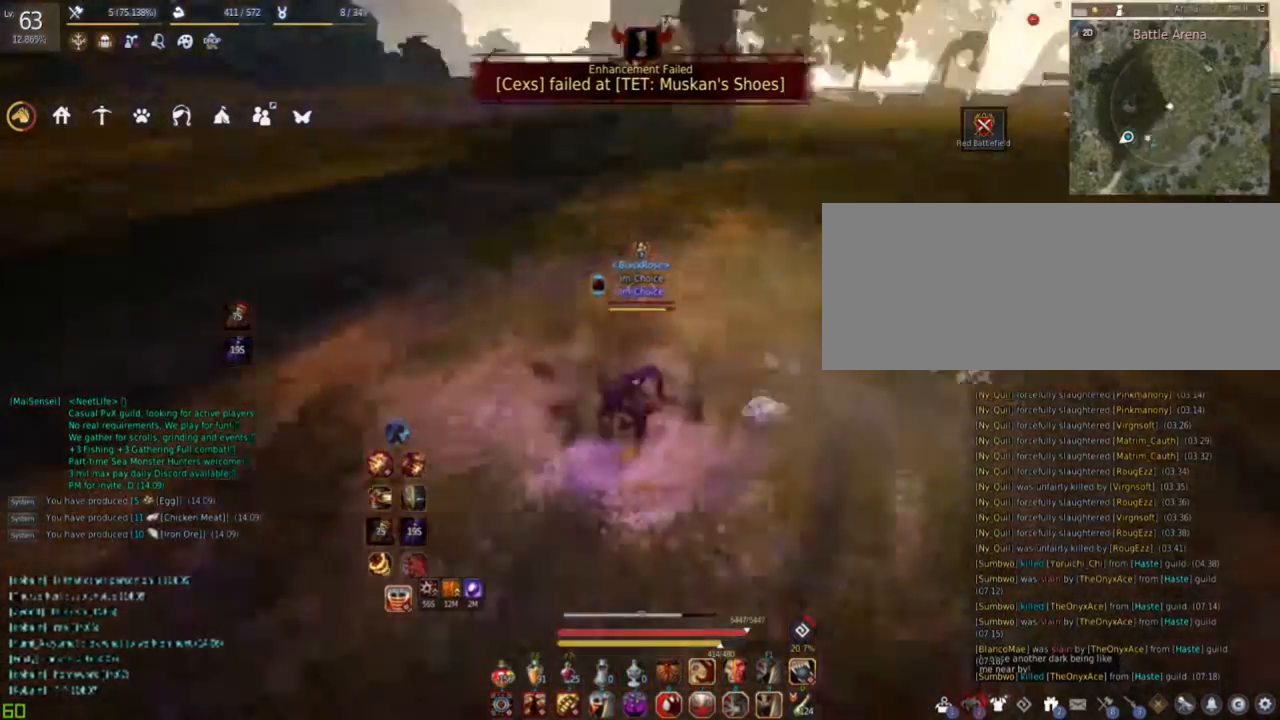
{"keys": [], "mouse": [], "events": []}
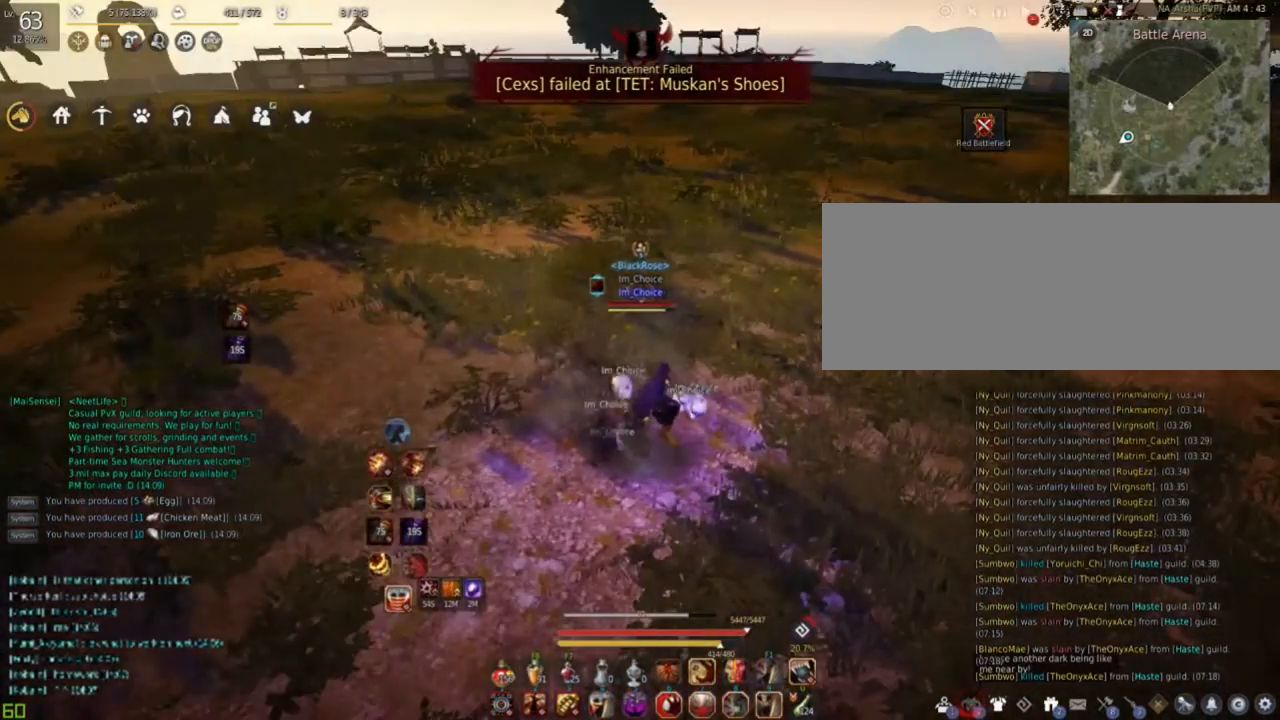
{"keys": ["w"], "mouse": [], "events": [[167, "d", "down"], [351, "d", "up"], [401, "w", "down"]]}
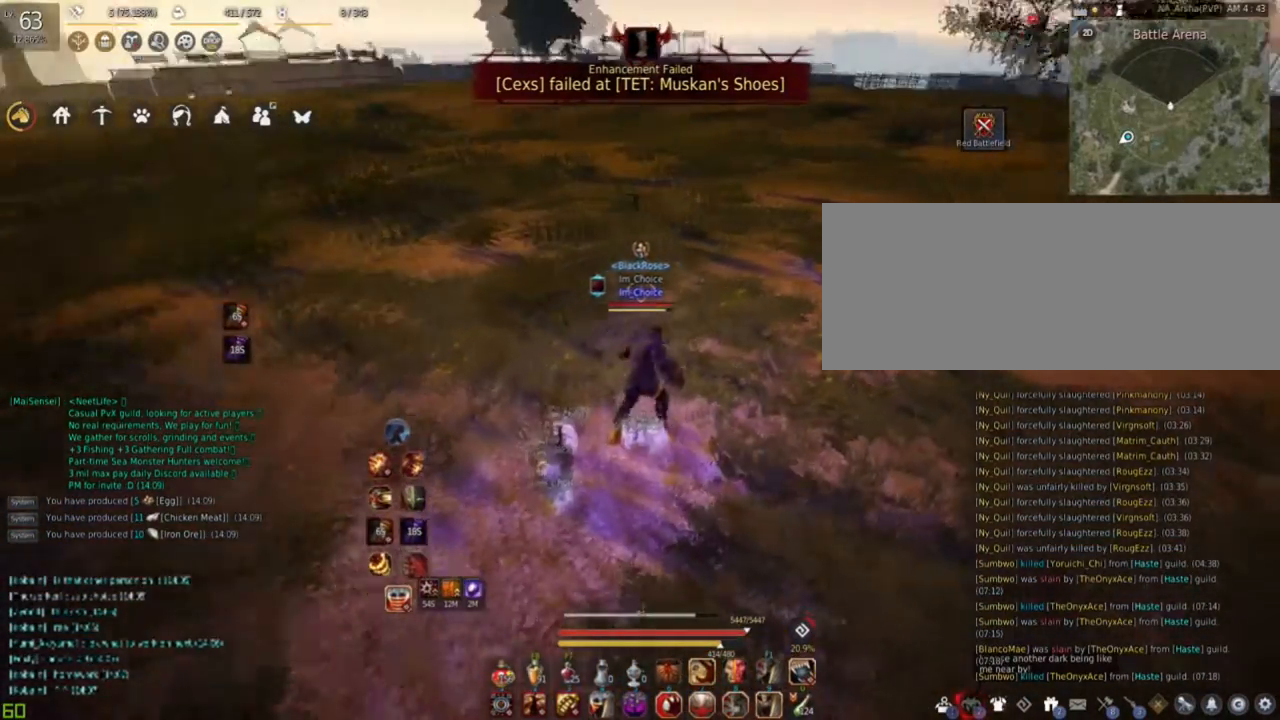
{"keys": ["w"], "mouse": [], "events": []}
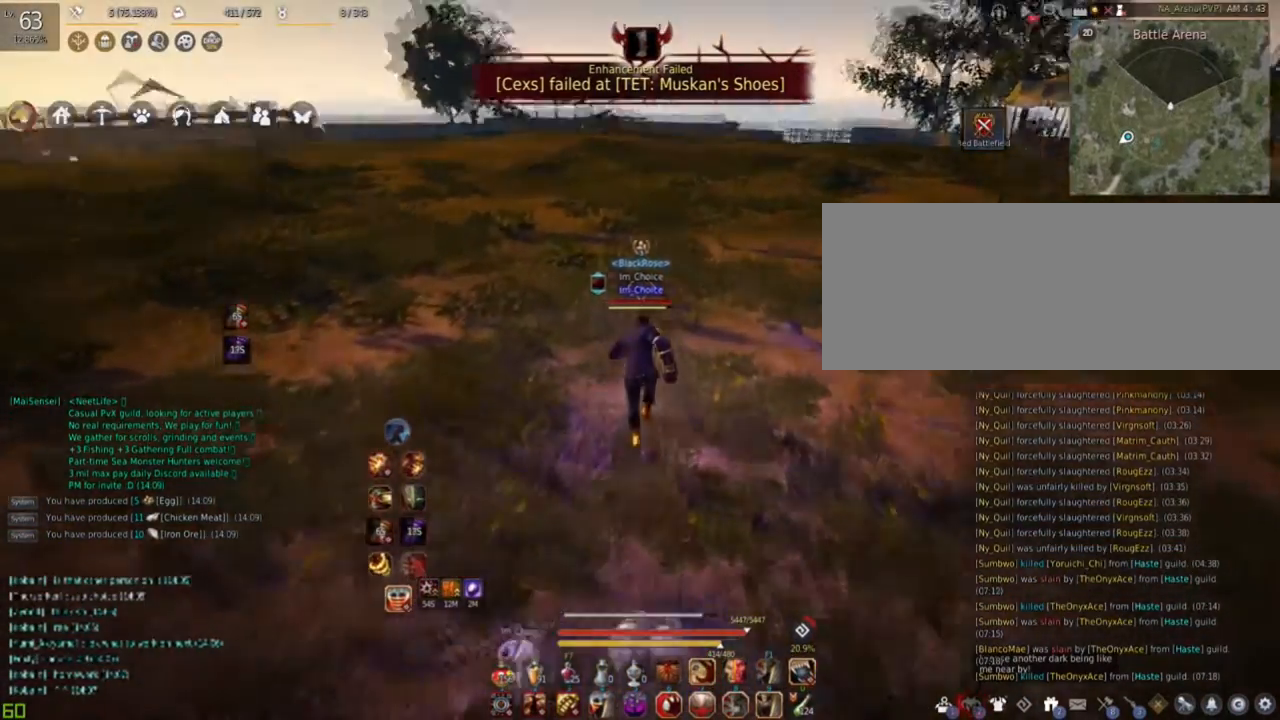
{"keys": ["w"], "mouse": [], "events": [[17, "mouse_right", "down"], [217, "mouse_right", "up"]]}
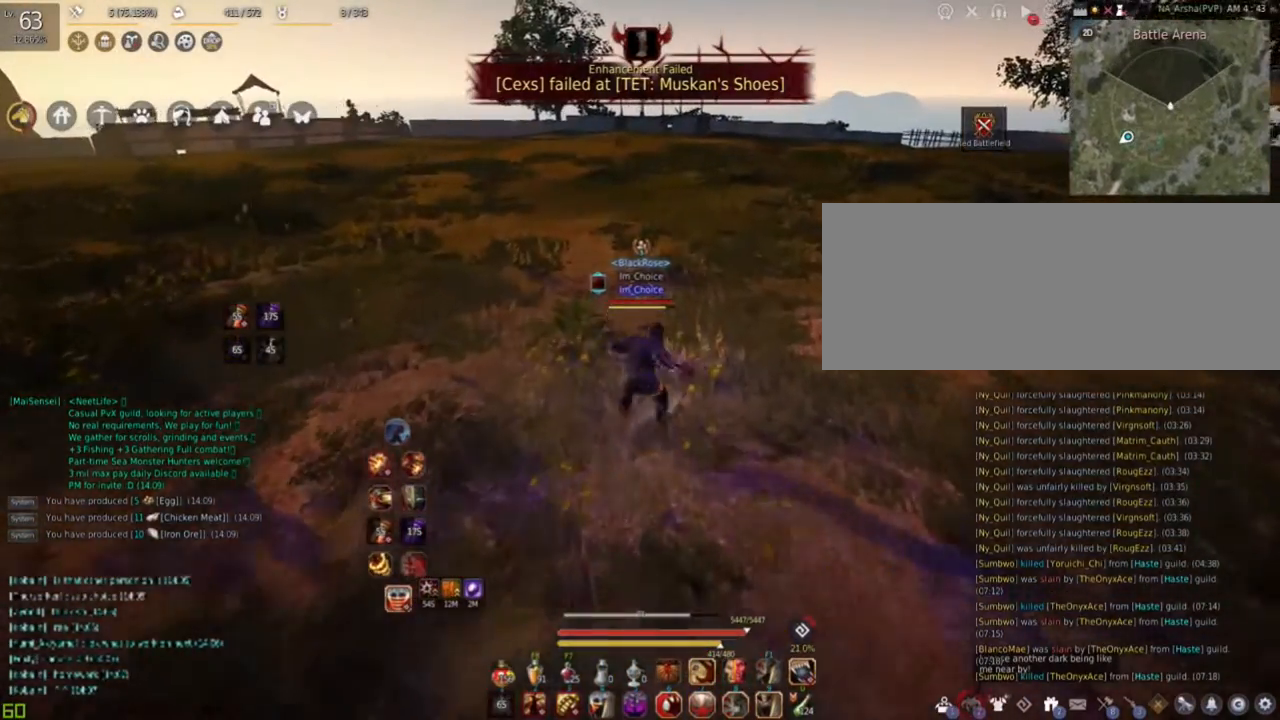
{"keys": ["w"], "mouse": [], "events": []}
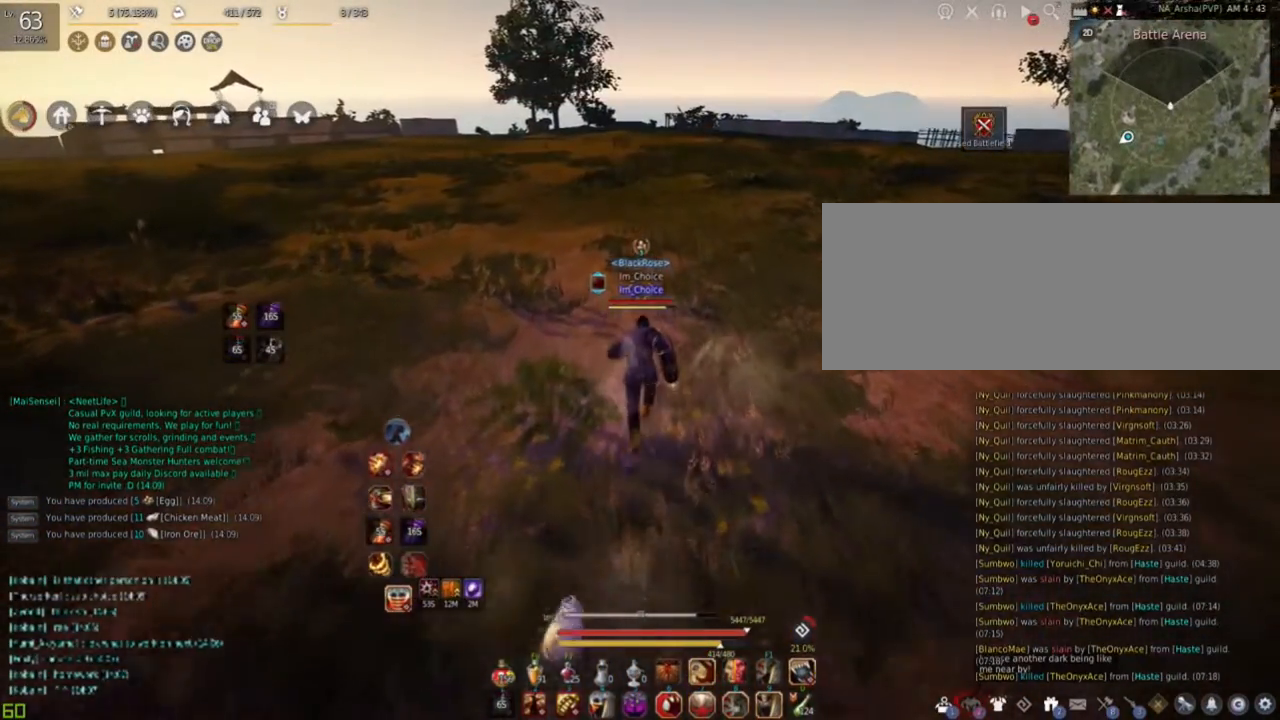
{"keys": ["w"], "mouse": [], "events": []}
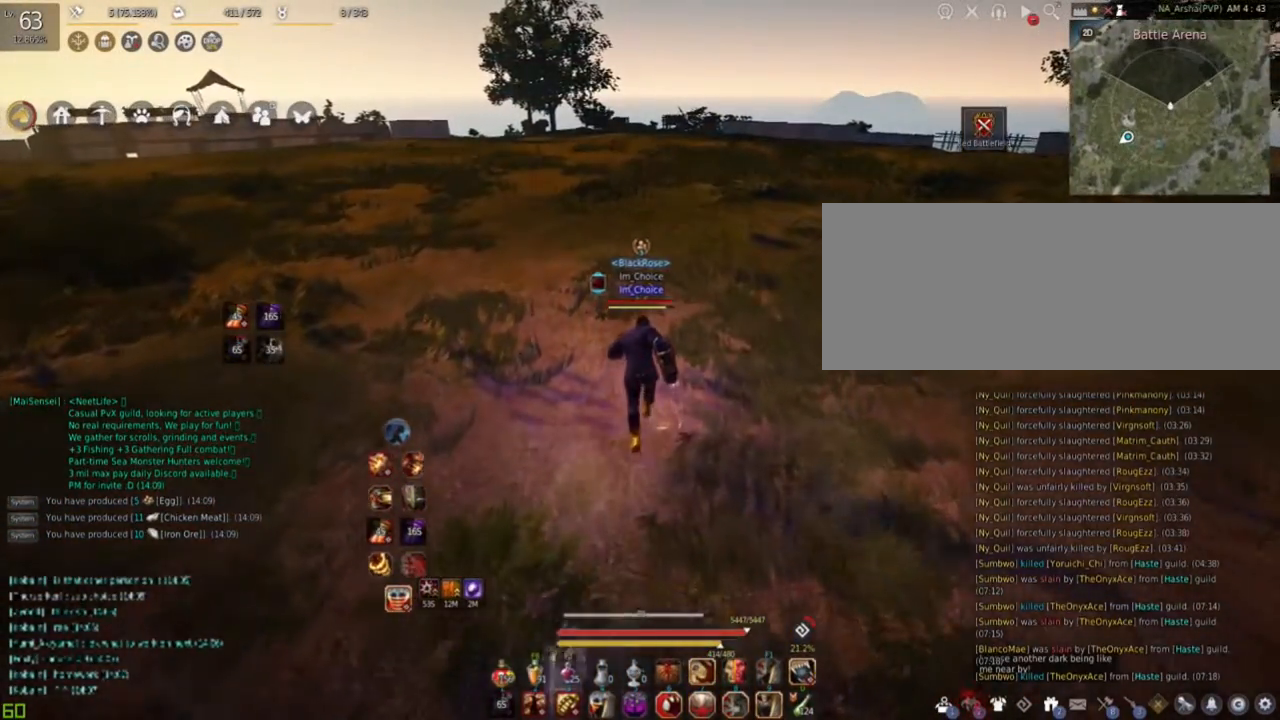
{"keys": ["w"], "mouse": [], "events": []}
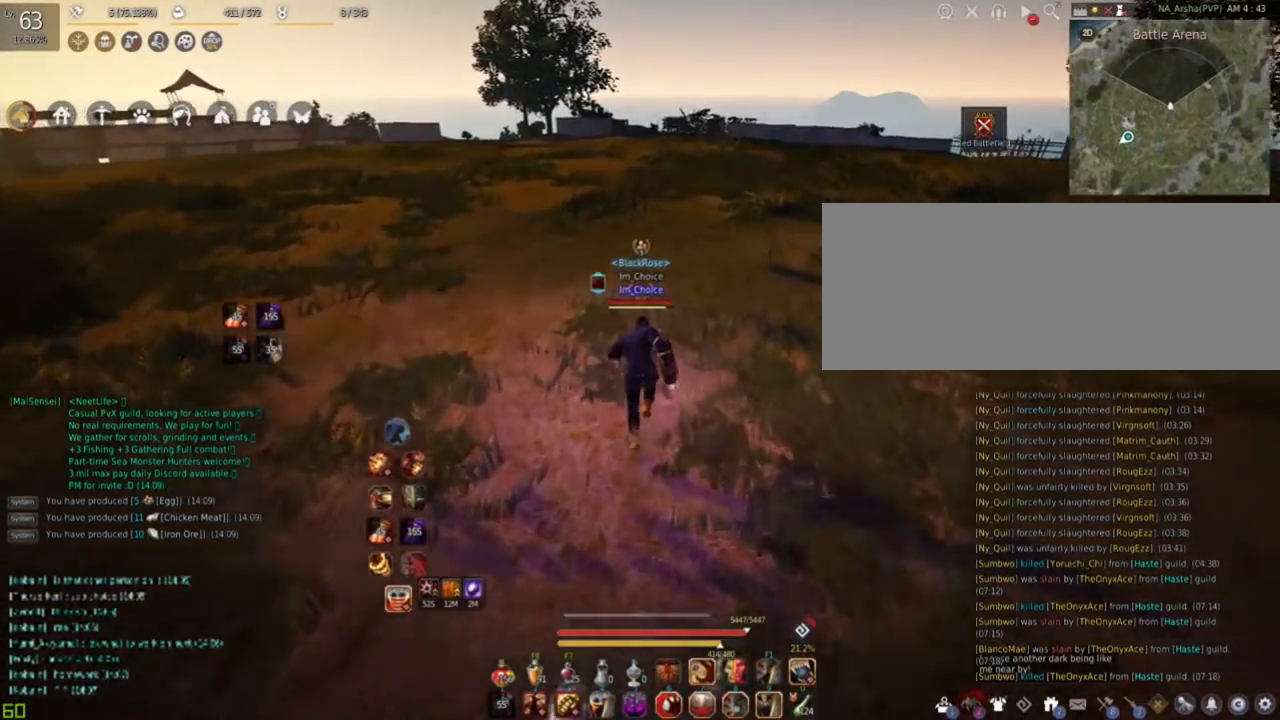
{"keys": ["w"], "mouse": [], "events": []}
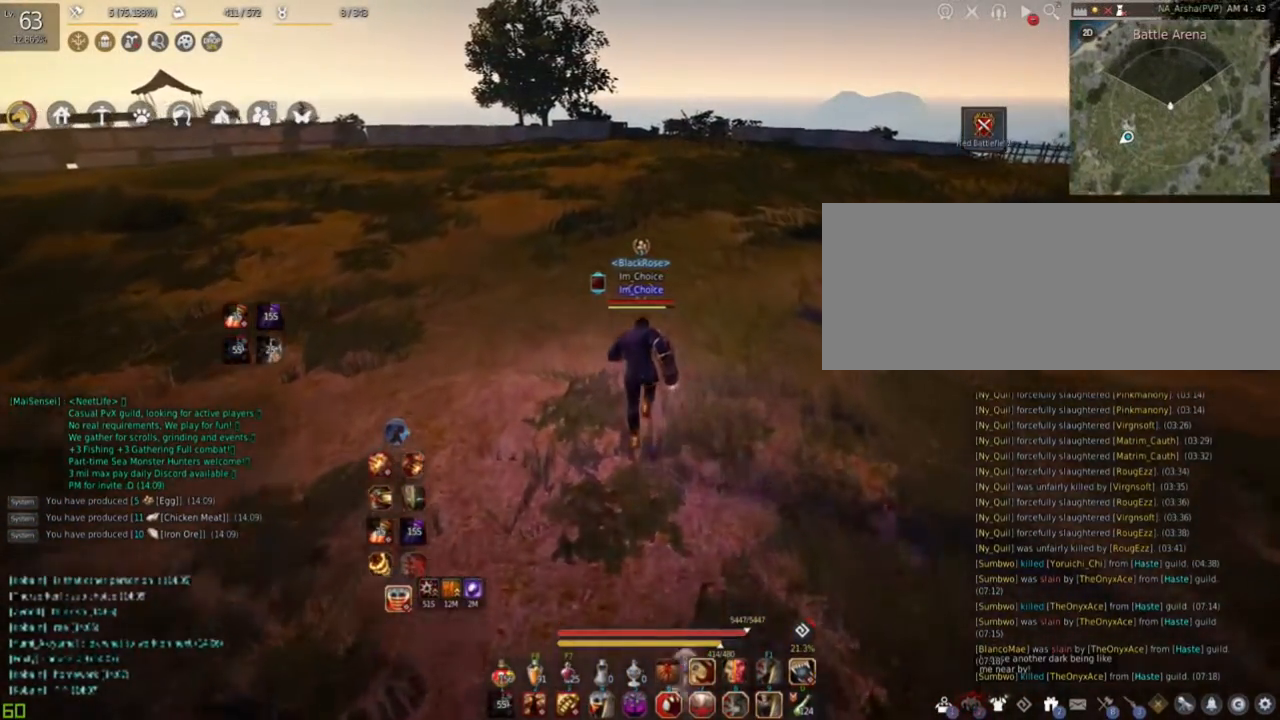
{"keys": ["w"], "mouse": [], "events": []}
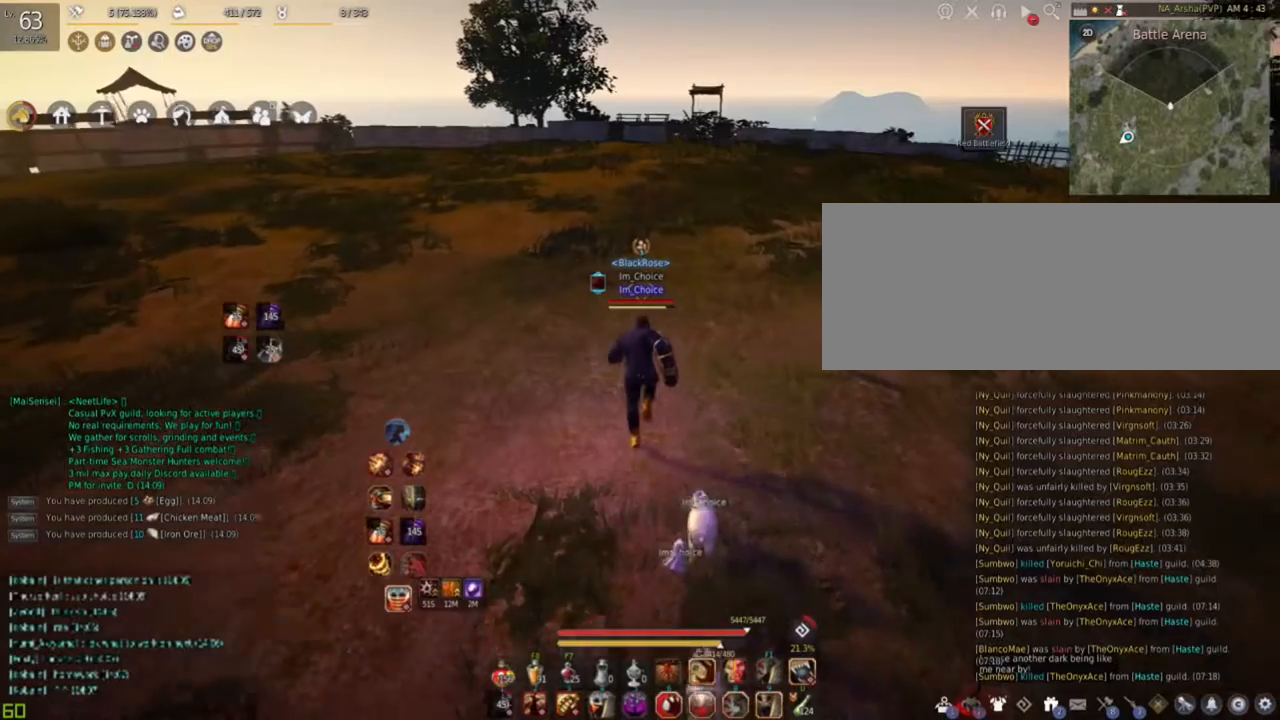
{"keys": ["w"], "mouse": [], "events": []}
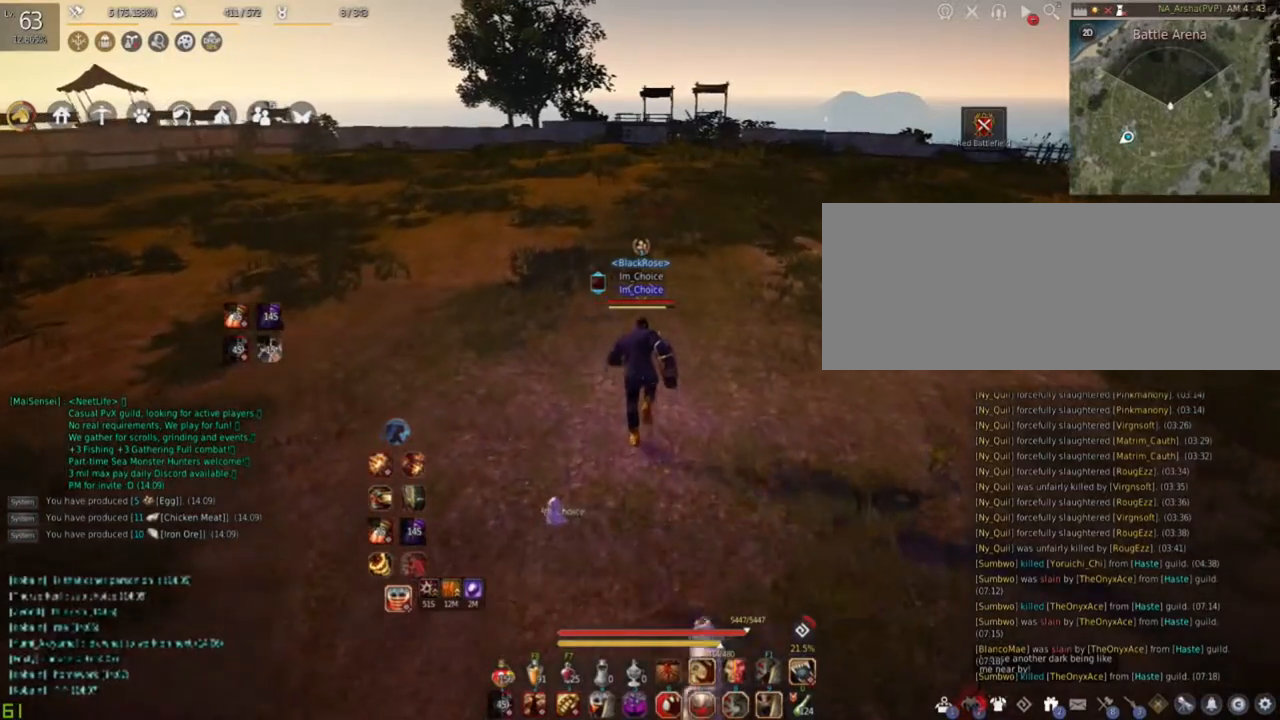
{"keys": ["w"], "mouse": [], "events": []}
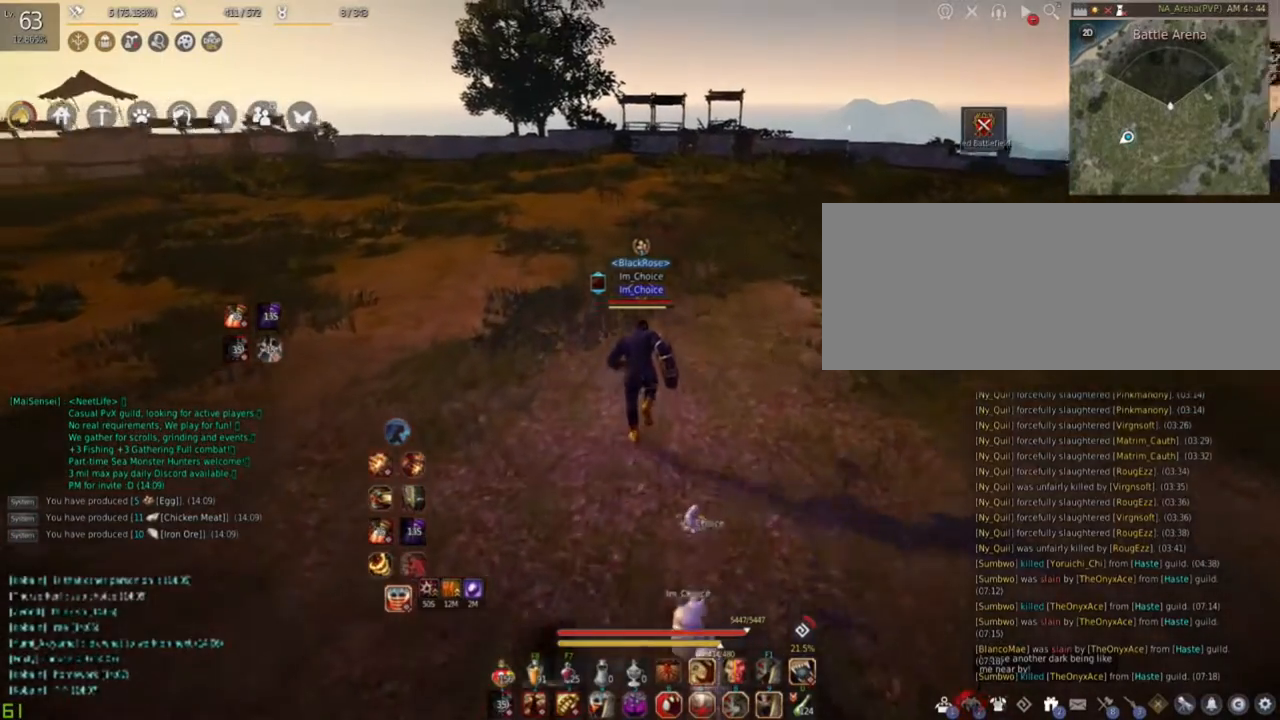
{"keys": ["w"], "mouse": [], "events": []}
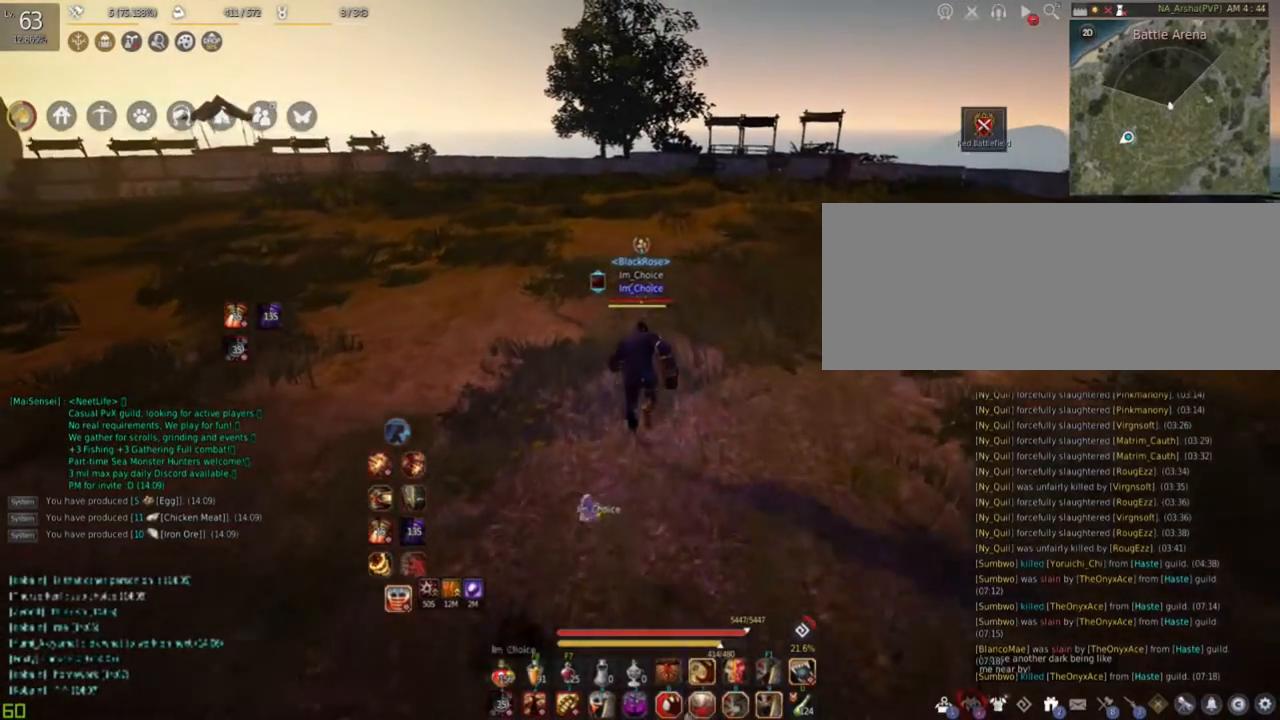
{"keys": ["w"], "mouse": [], "events": []}
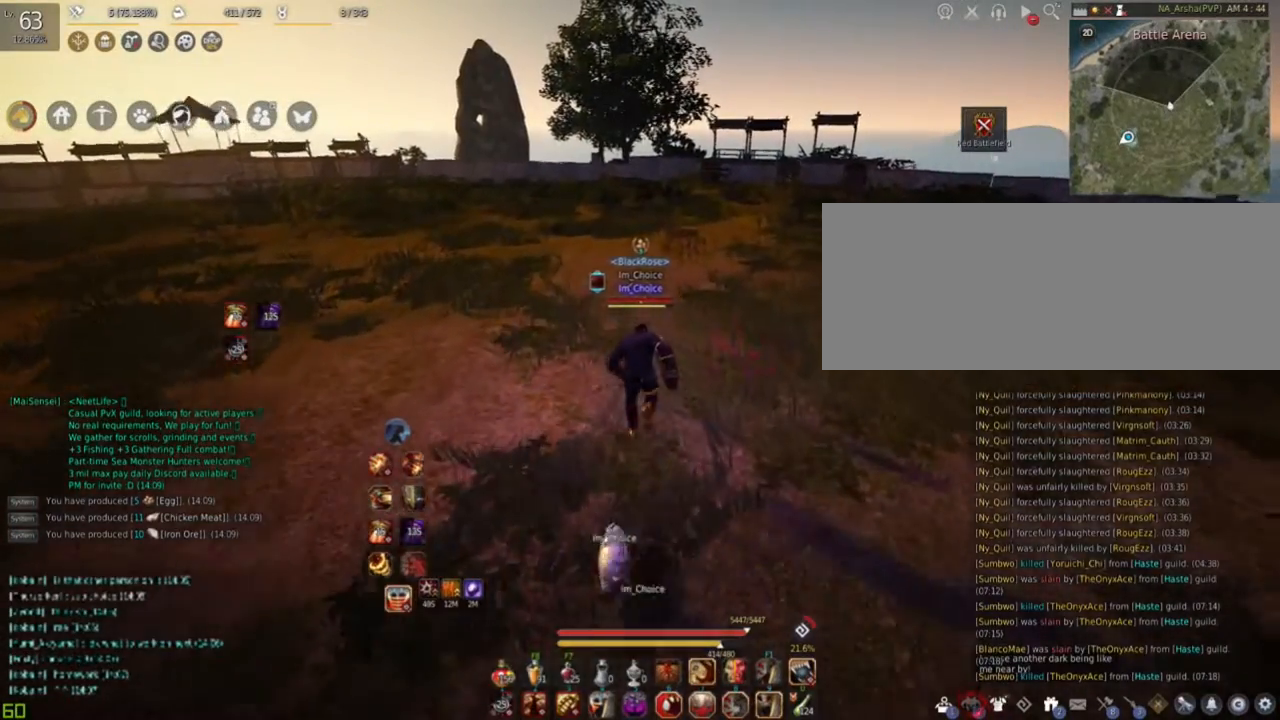
{"keys": ["w"], "mouse": ["left"], "events": [[34, "mouse_right", "down"], [184, "mouse_right", "up"], [467, "mouse_left", "down"]]}
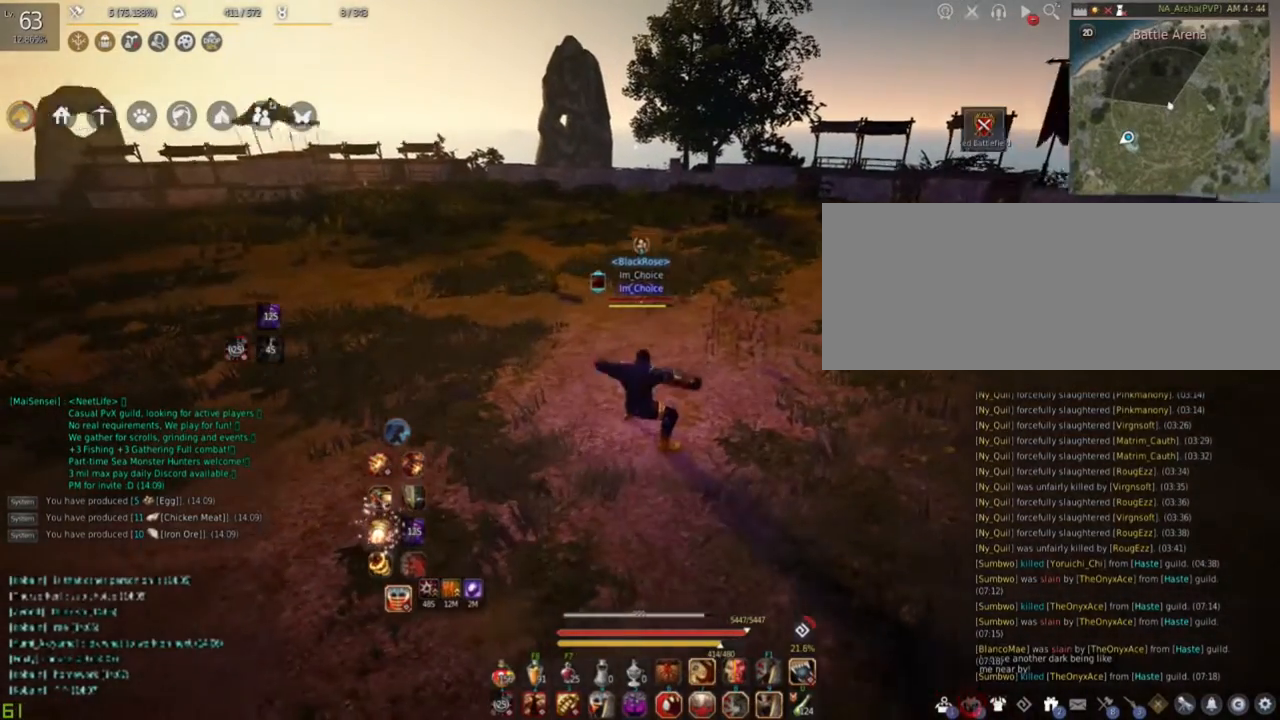
{"keys": ["w"], "mouse": ["left"], "events": []}
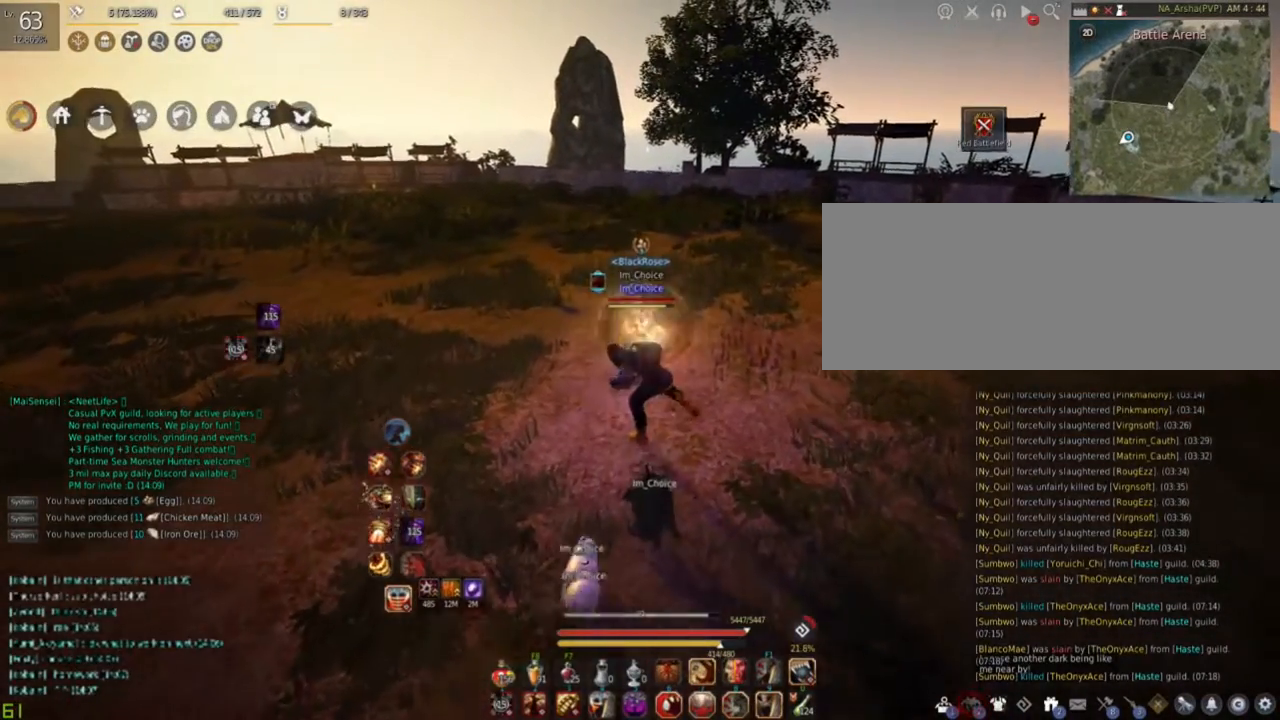
{"keys": ["w"], "mouse": ["right"], "events": [[200, "mouse_left", "up"], [400, "mouse_right", "down"]]}
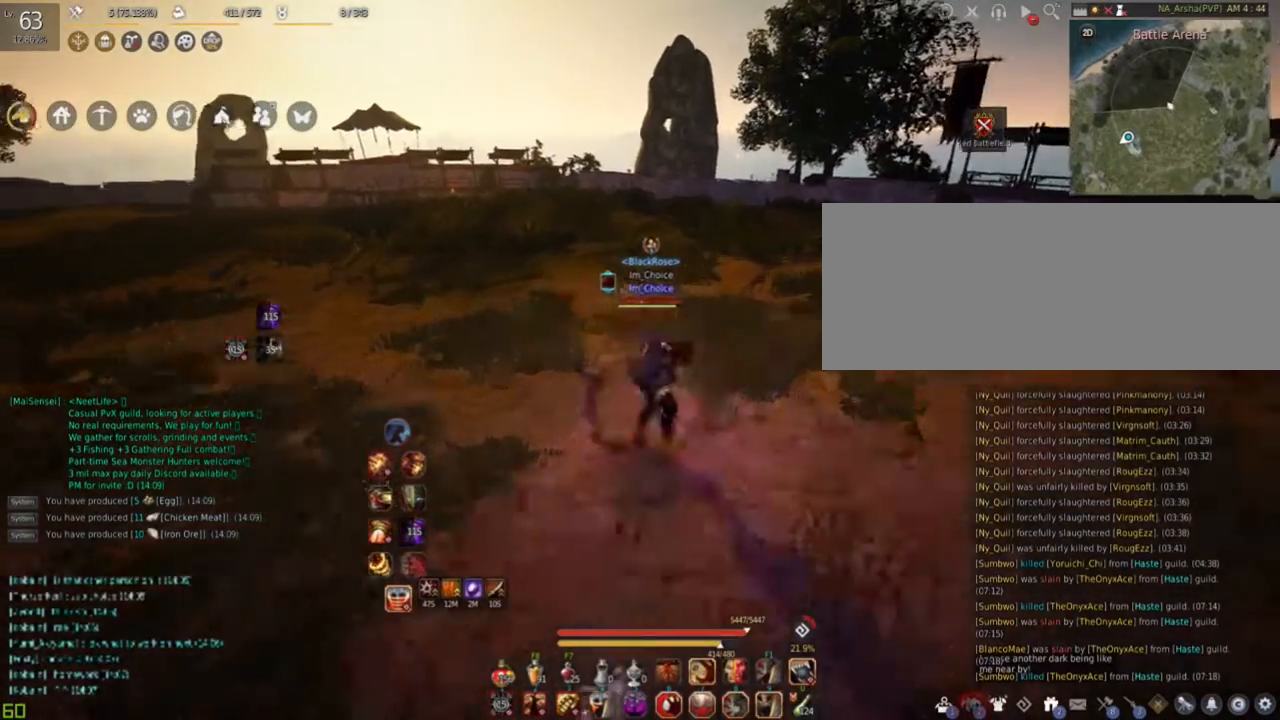
{"keys": ["w"], "mouse": [], "events": [[17, "mouse_right", "up"]]}